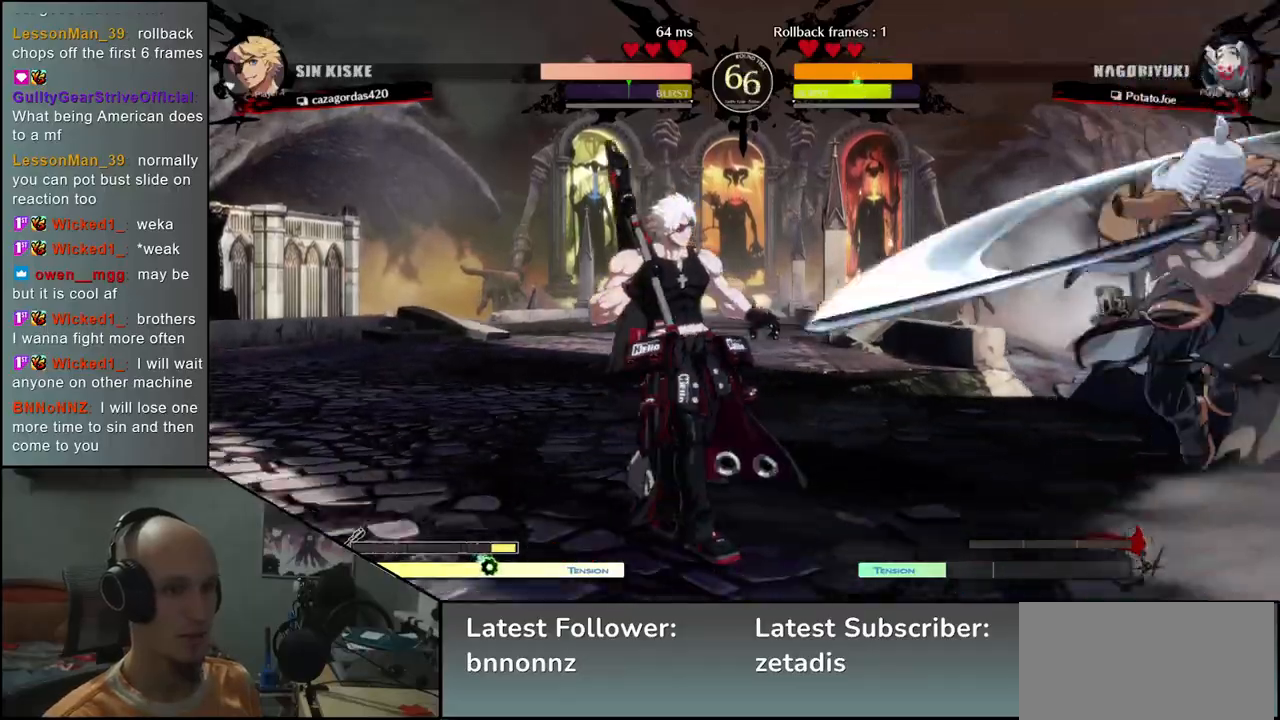
Gameplay with a controller (arcade stick); each line is a JSON object with the inputs held at the frame after it (dt_ms = milliseconds from this image to that frame). "events" lists button and stick changes between this image and that frame as [ms after this image, input, new state], when the widget could be followed in between. Not read: L3 R3.
{"dt_ms": 500, "buttons": ["TRIANGLE"], "left_stick": "center", "events": [[17, "TRIANGLE", "up"], [100, "TRIANGLE", "down"], [200, "TRIANGLE", "up"], [283, "TRIANGLE", "down"], [367, "TRIANGLE", "up"], [467, "TRIANGLE", "down"]]}
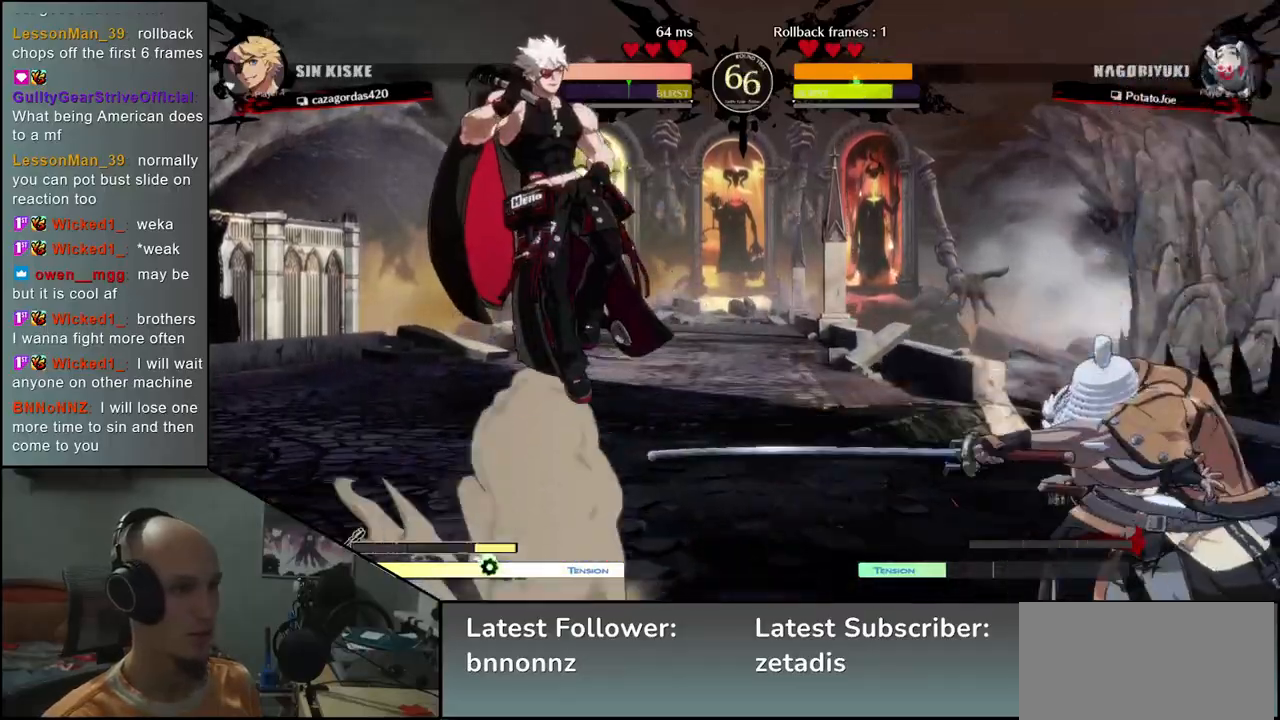
{"dt_ms": 500, "buttons": [], "left_stick": "center", "events": [[67, "TRIANGLE", "up"], [267, "left_stick", "left"], [317, "left_stick", "down"], [367, "left_stick", "right"], [400, "SQUARE", "down"], [500, "SQUARE", "up"], [500, "left_stick", "center"]]}
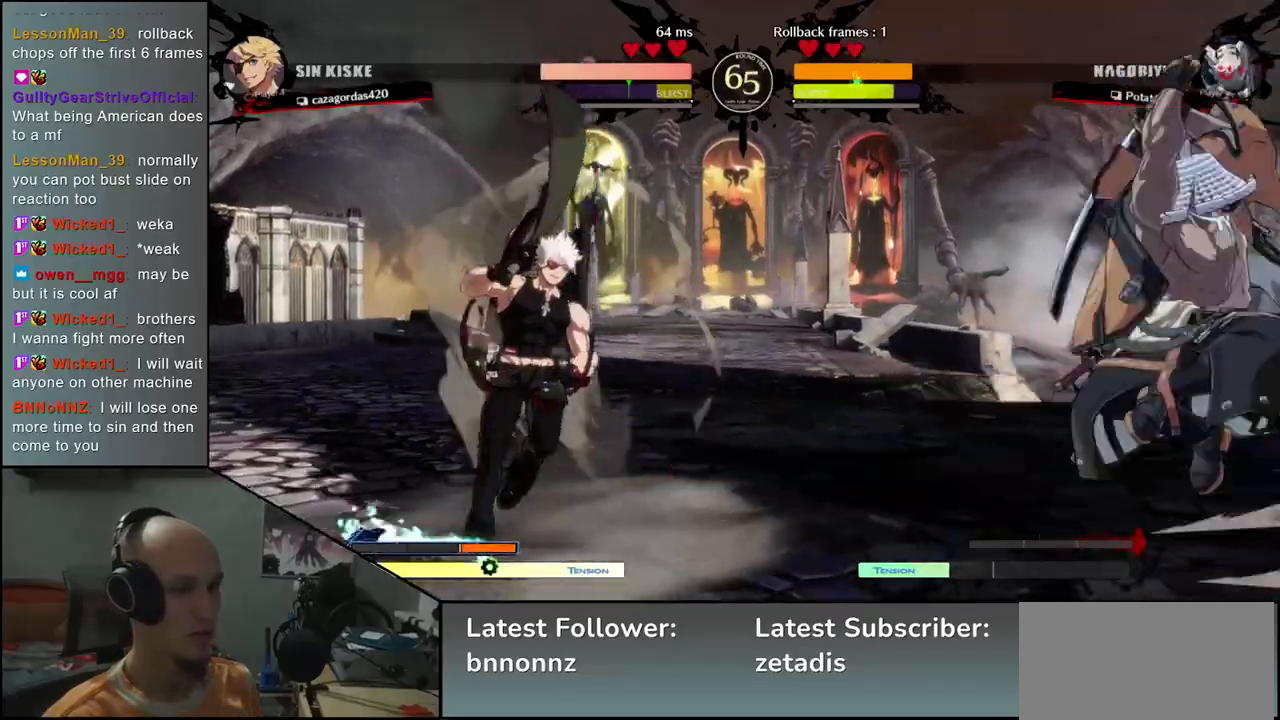
{"dt_ms": 500, "buttons": [], "left_stick": "left", "events": [[383, "left_stick", "left"]]}
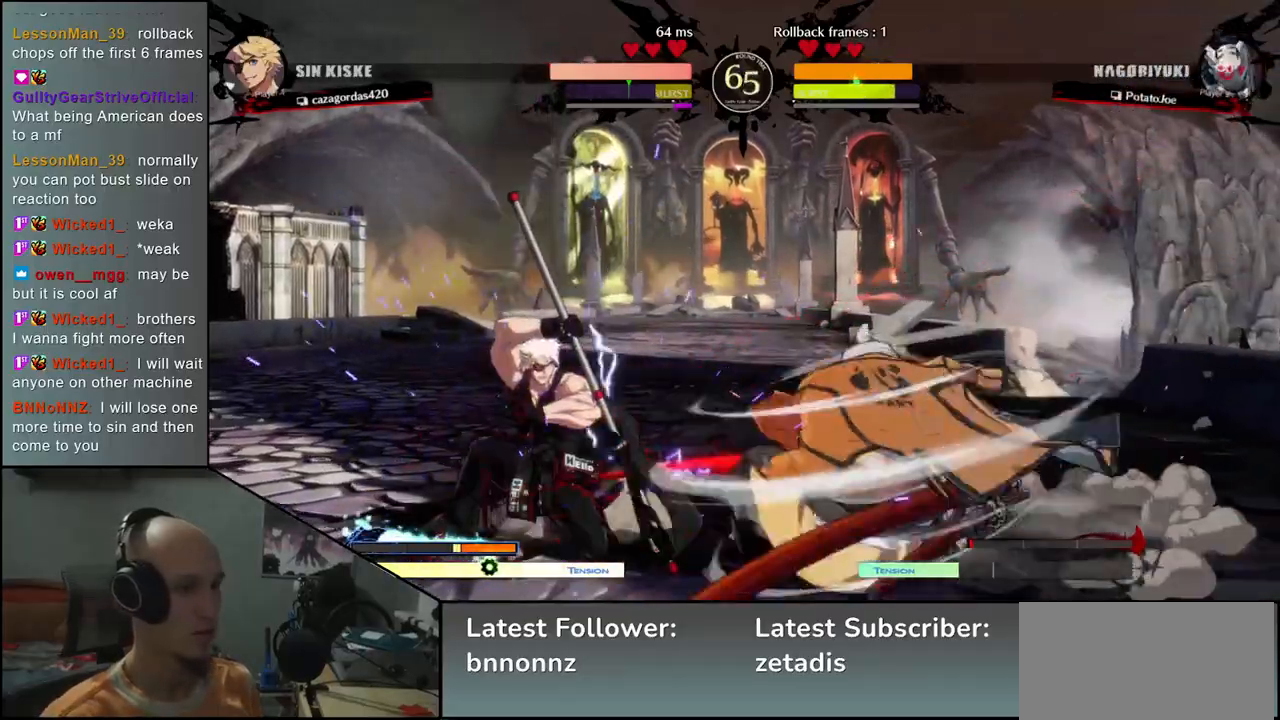
{"dt_ms": 500, "buttons": [], "left_stick": "down", "events": [[17, "left_stick", "down"], [67, "SQUARE", "down"], [117, "left_stick", "left"], [217, "SQUARE", "up"], [233, "left_stick", "down"], [317, "SQUARE", "down"], [367, "left_stick", "left"], [433, "SQUARE", "up"], [500, "left_stick", "down"]]}
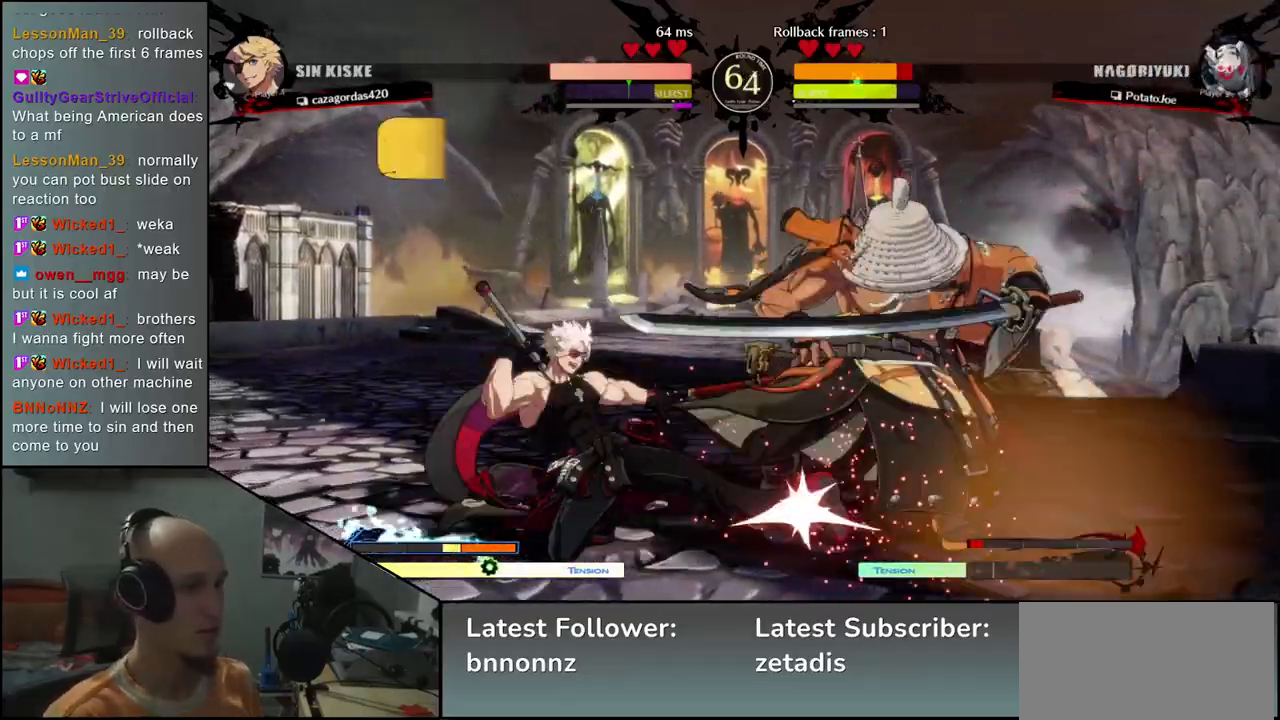
{"dt_ms": 500, "buttons": [], "left_stick": "down-right", "events": [[50, "SQUARE", "down"], [117, "left_stick", "left"], [200, "SQUARE", "up"], [450, "left_stick", "down-right"]]}
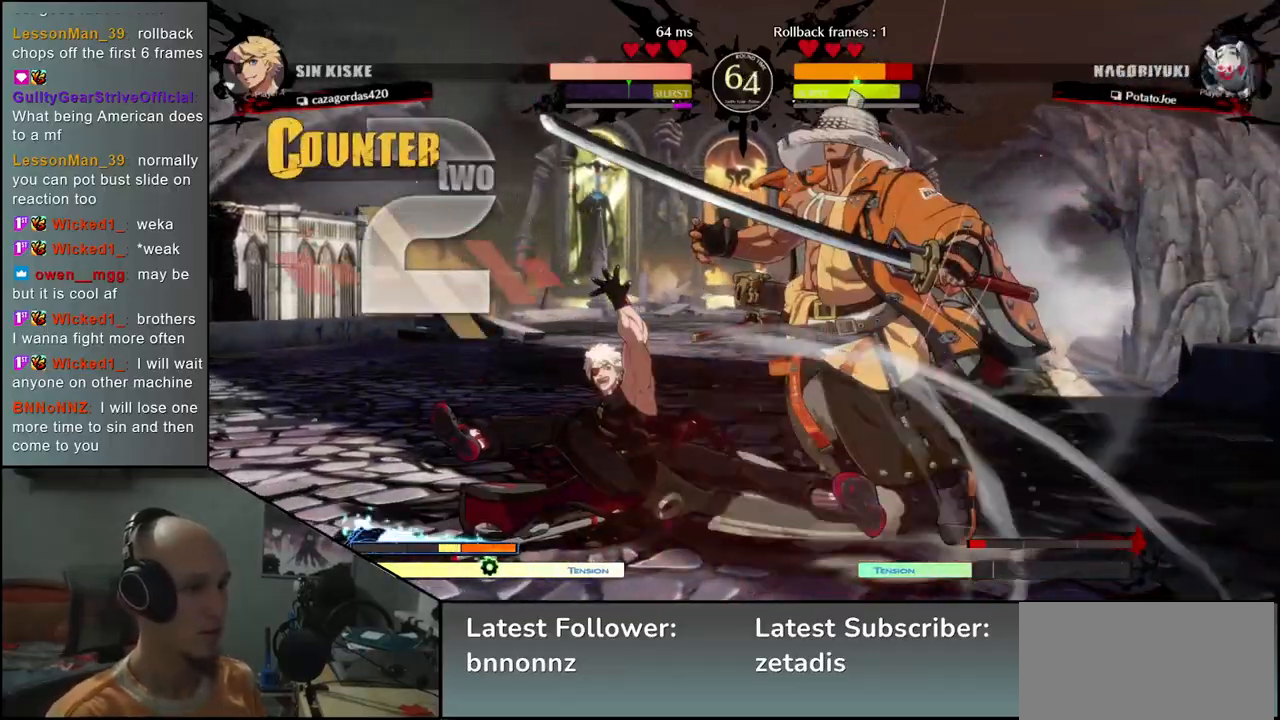
{"dt_ms": 500, "buttons": [], "left_stick": "down-right", "events": []}
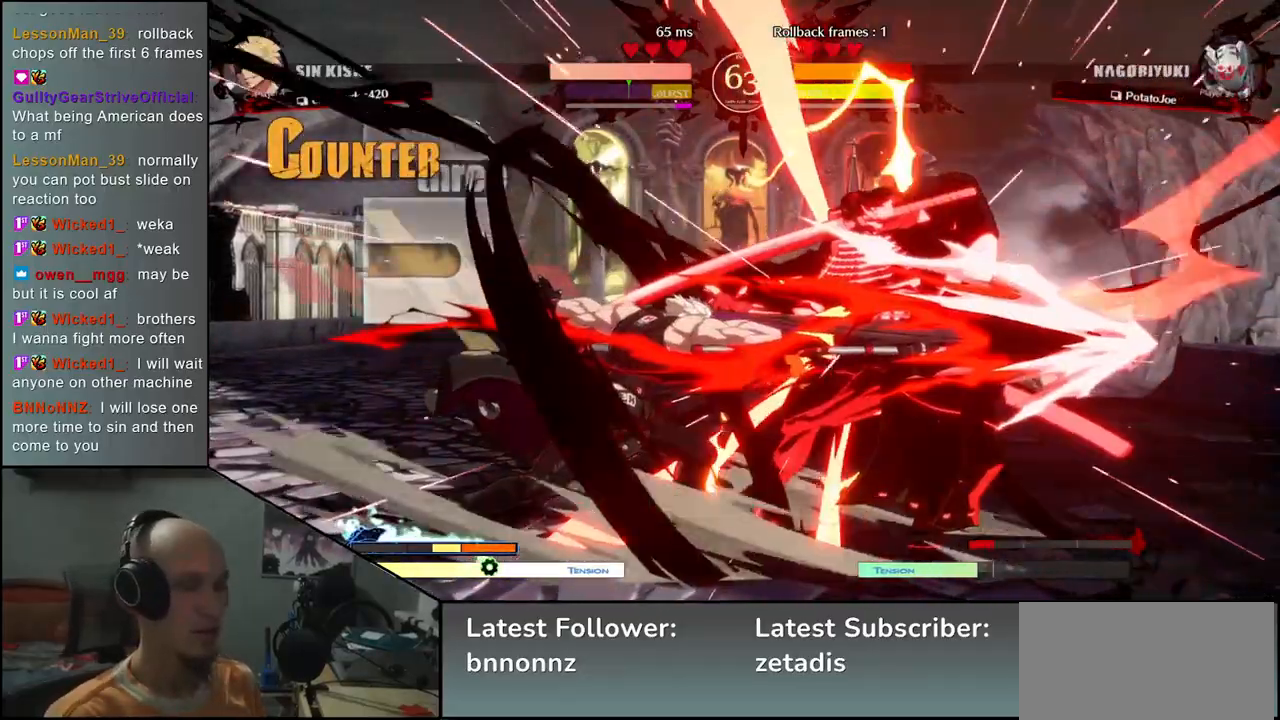
{"dt_ms": 500, "buttons": [], "left_stick": "down-right", "events": []}
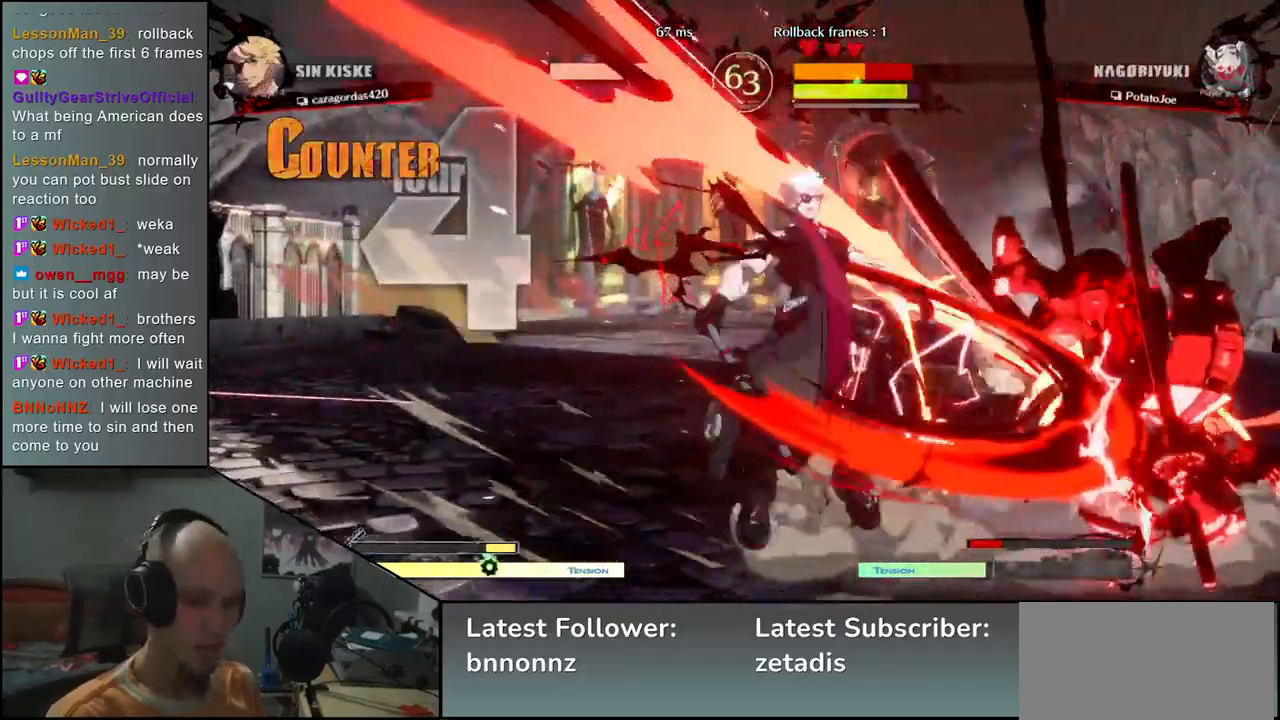
{"dt_ms": 500, "buttons": ["CIRCLE"], "left_stick": "down-right", "events": [[467, "CIRCLE", "down"]]}
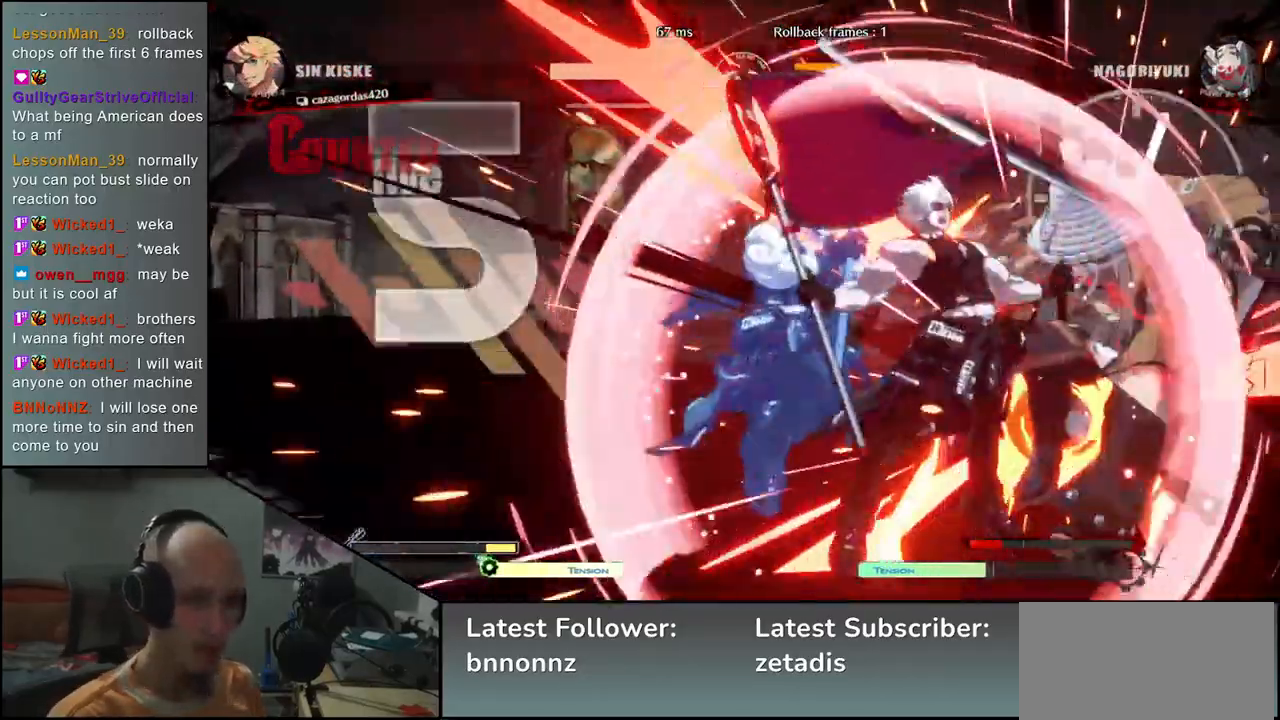
{"dt_ms": 1000, "buttons": ["CIRCLE"], "left_stick": "down-right"}
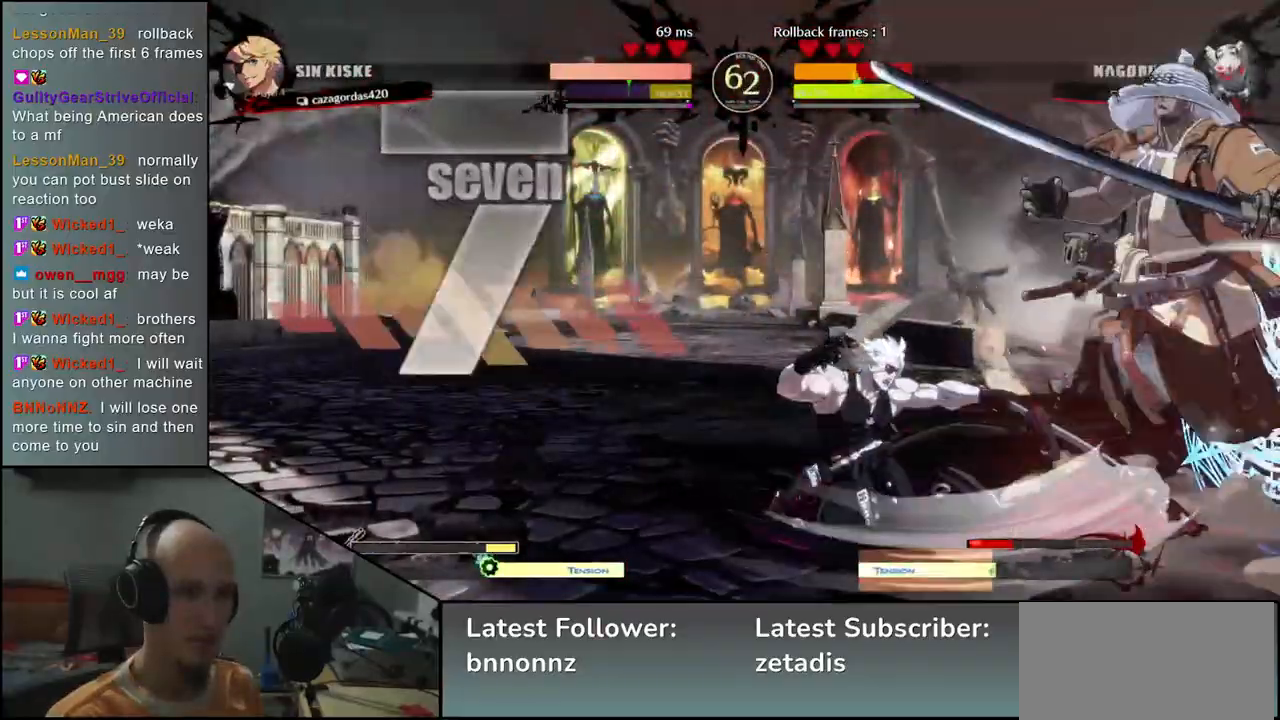
{"dt_ms": 1000, "buttons": [], "left_stick": "down-right"}